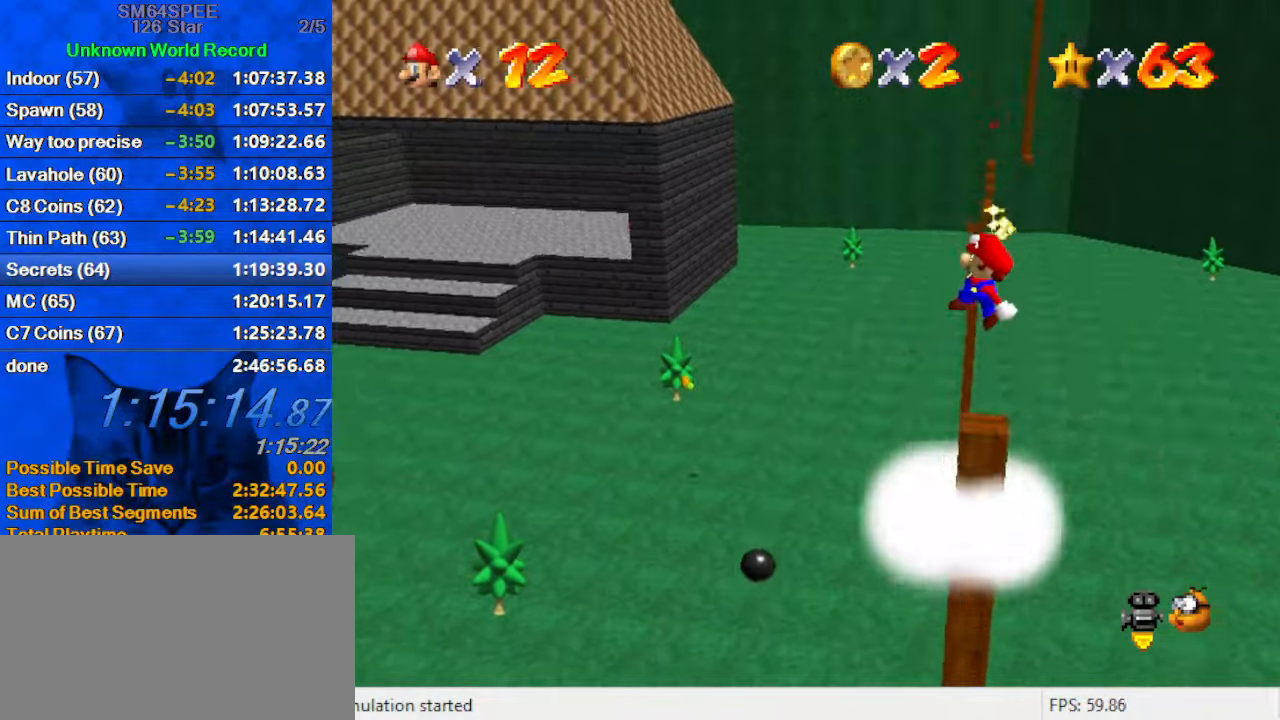
Gameplay with keyboard; each line is a JSON object with the keys held at the frame after it. "events" lists presses ("down") and releases ("up") of "a", "c", "ctrl", "d", "down", "left", "return", "right", "s", "shift", "up", "w", "x" and "y" between this image and that frame as [ms after this image, input, new state], when the widget could be followed in between. No other keys are recorded. Mouse input is not recorded.
{"keys": ["right", "up"], "events": [[34, "down", "up"], [134, "d", "up"], [134, "left", "up"], [134, "right", "down"], [234, "ctrl", "down"], [300, "right", "up"], [367, "ctrl", "up"], [467, "right", "down"], [500, "up", "down"]]}
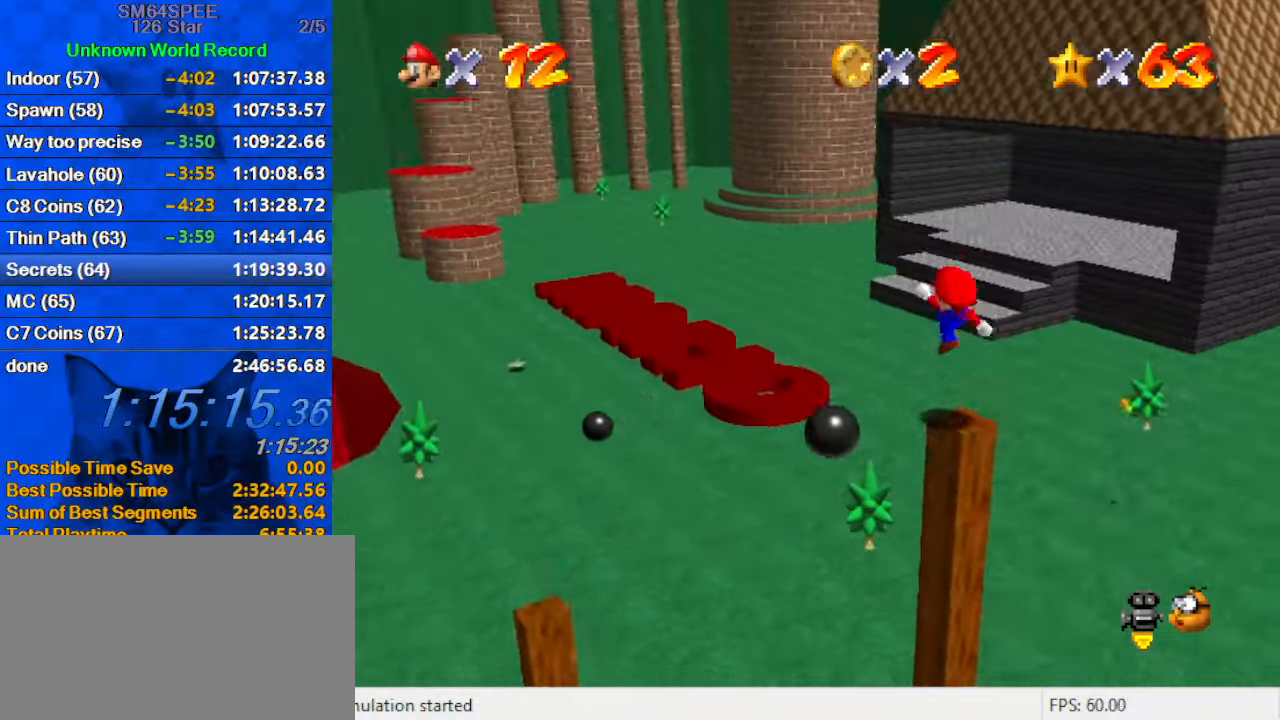
{"keys": [], "events": [[67, "d", "down"], [100, "right", "up"], [100, "up", "up"], [167, "d", "up"], [267, "d", "down"], [334, "d", "up"]]}
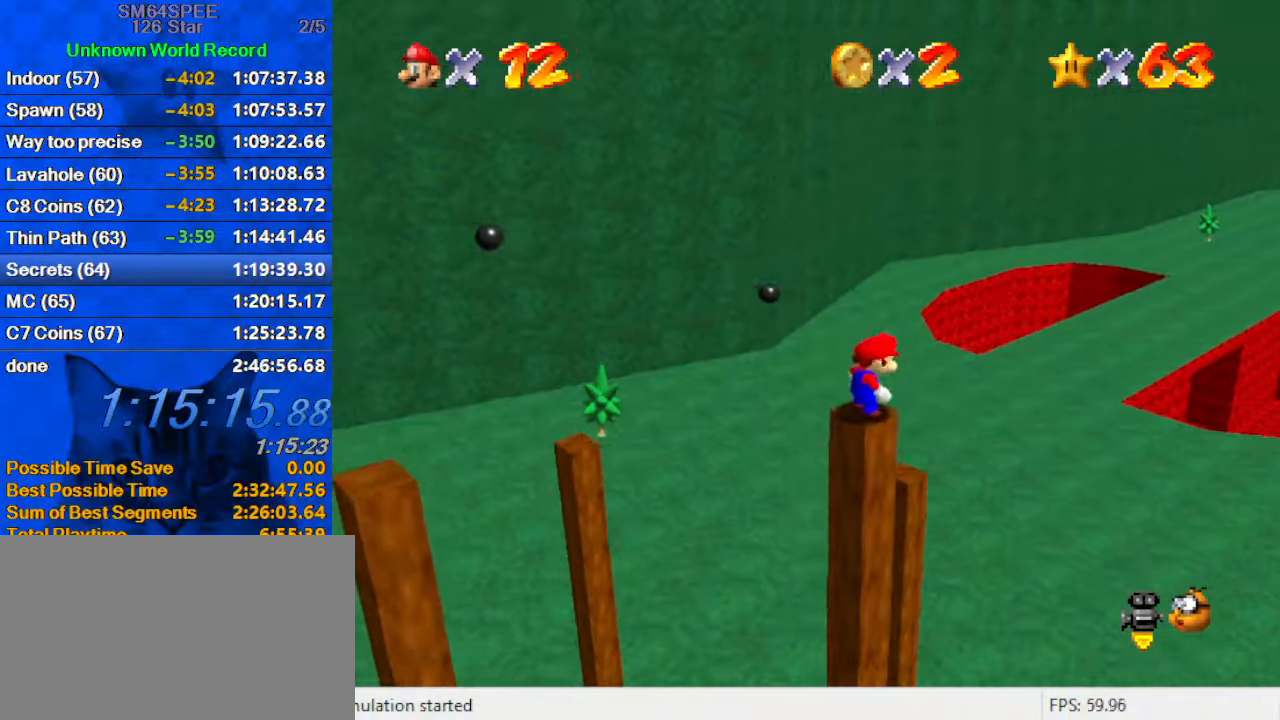
{"keys": ["up"], "events": [[167, "c", "down"], [234, "s", "down"], [267, "c", "up"], [367, "s", "up"], [467, "up", "down"]]}
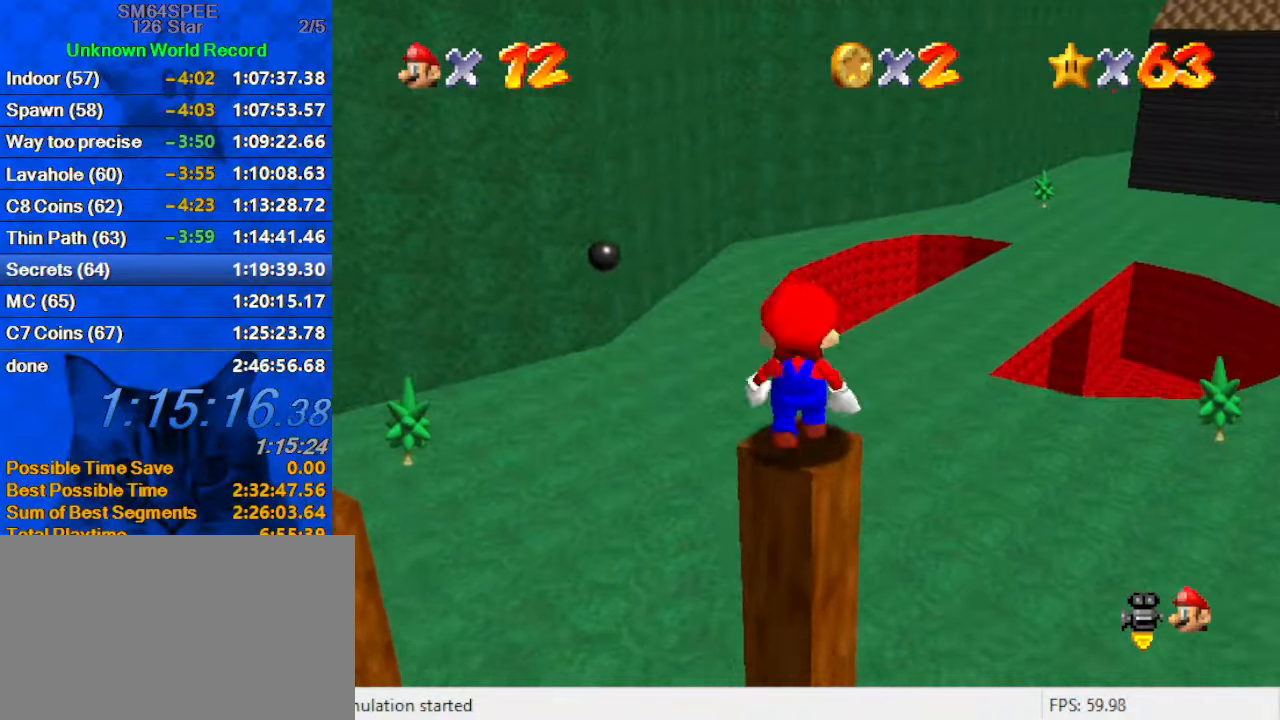
{"keys": [], "events": [[34, "up", "up"], [134, "shift", "down"], [200, "down", "down"], [234, "shift", "up"], [267, "down", "up"], [334, "ctrl", "down"], [367, "up", "down"], [467, "ctrl", "up"], [467, "up", "up"]]}
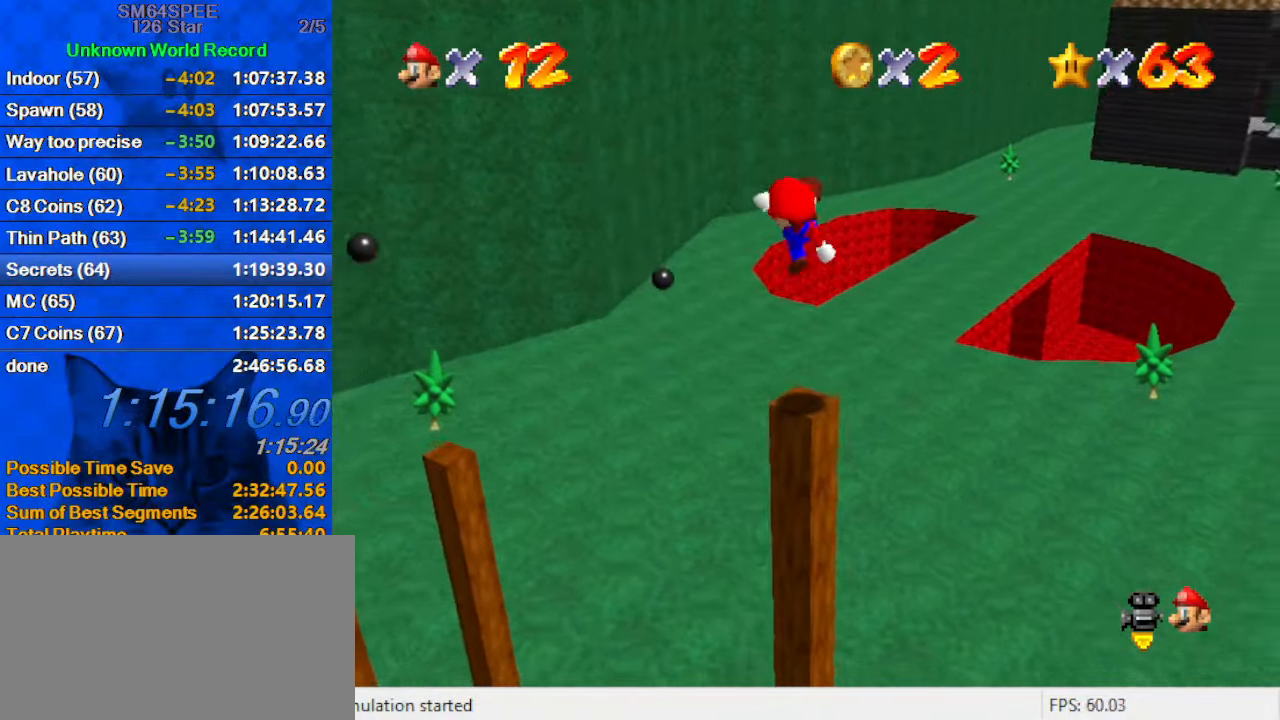
{"keys": ["shift", "up"], "events": [[67, "c", "down"], [167, "c", "up"], [200, "up", "down"], [434, "shift", "down"]]}
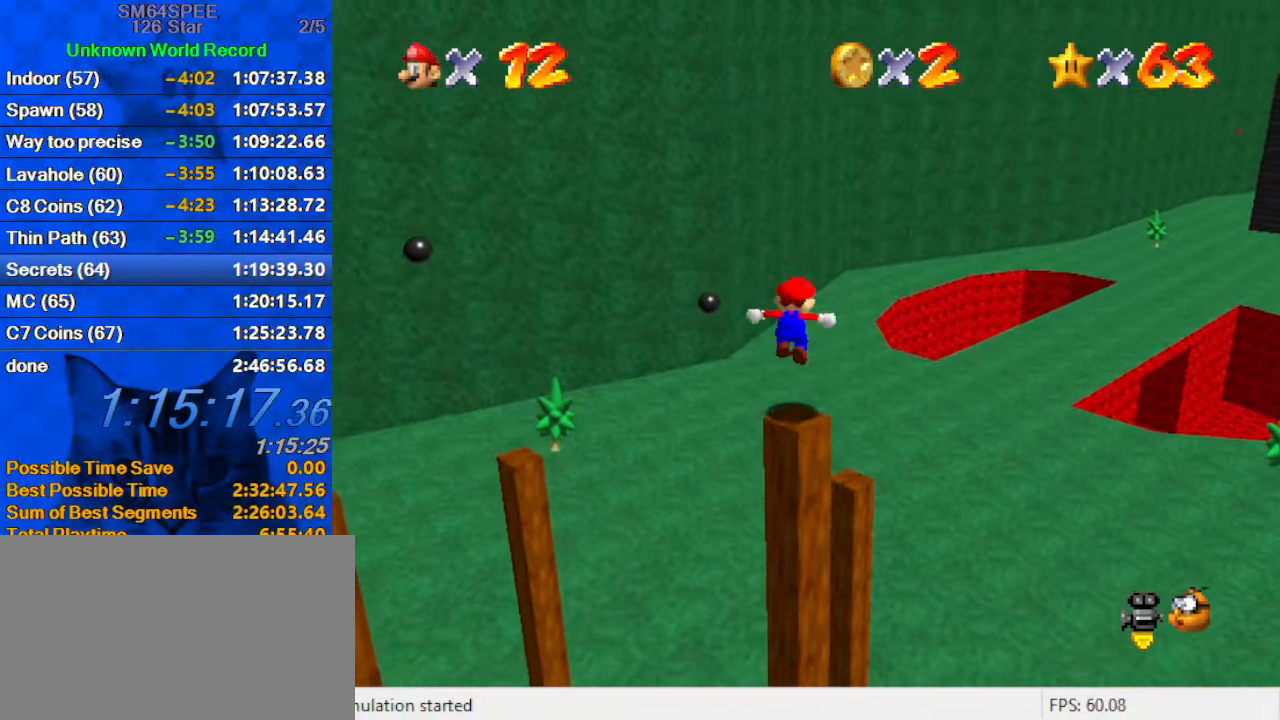
{"keys": ["shift", "up"], "events": [[34, "right", "down"], [134, "right", "up"]]}
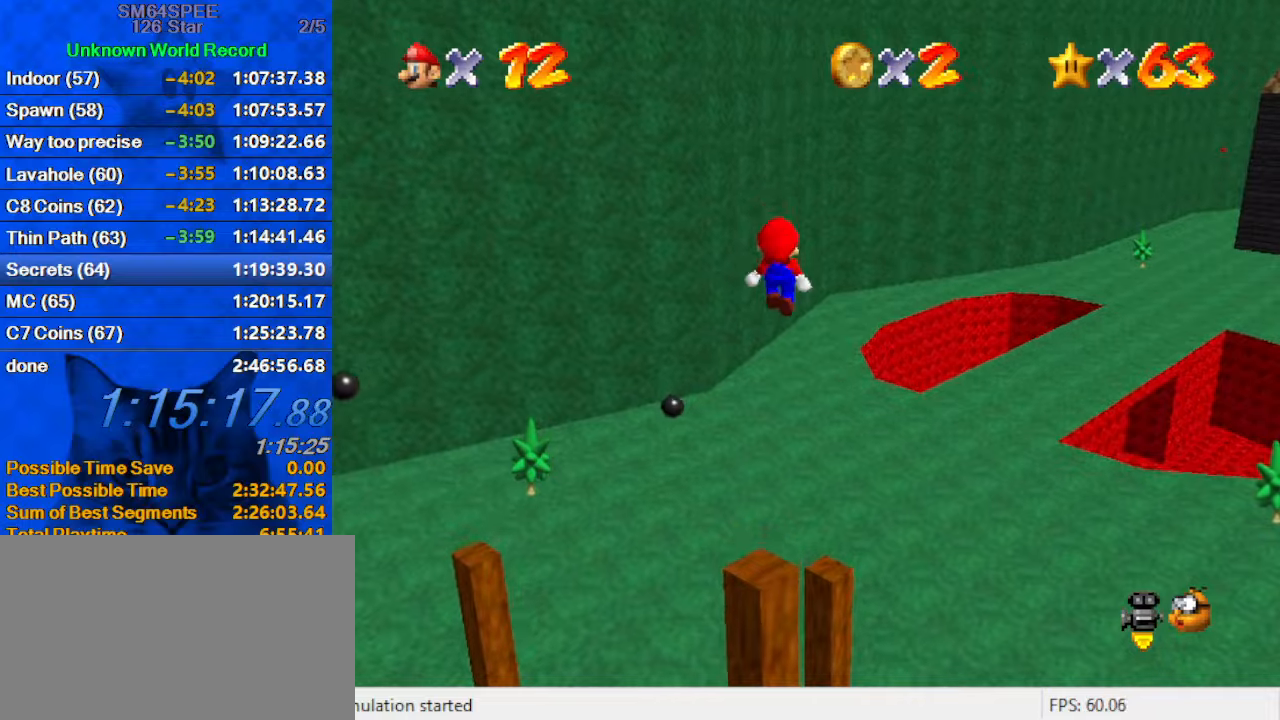
{"keys": ["down", "left", "shift"], "events": [[133, "right", "down"], [333, "d", "down"], [333, "up", "up"], [366, "right", "up"], [433, "d", "up"], [433, "down", "down"], [433, "left", "down"]]}
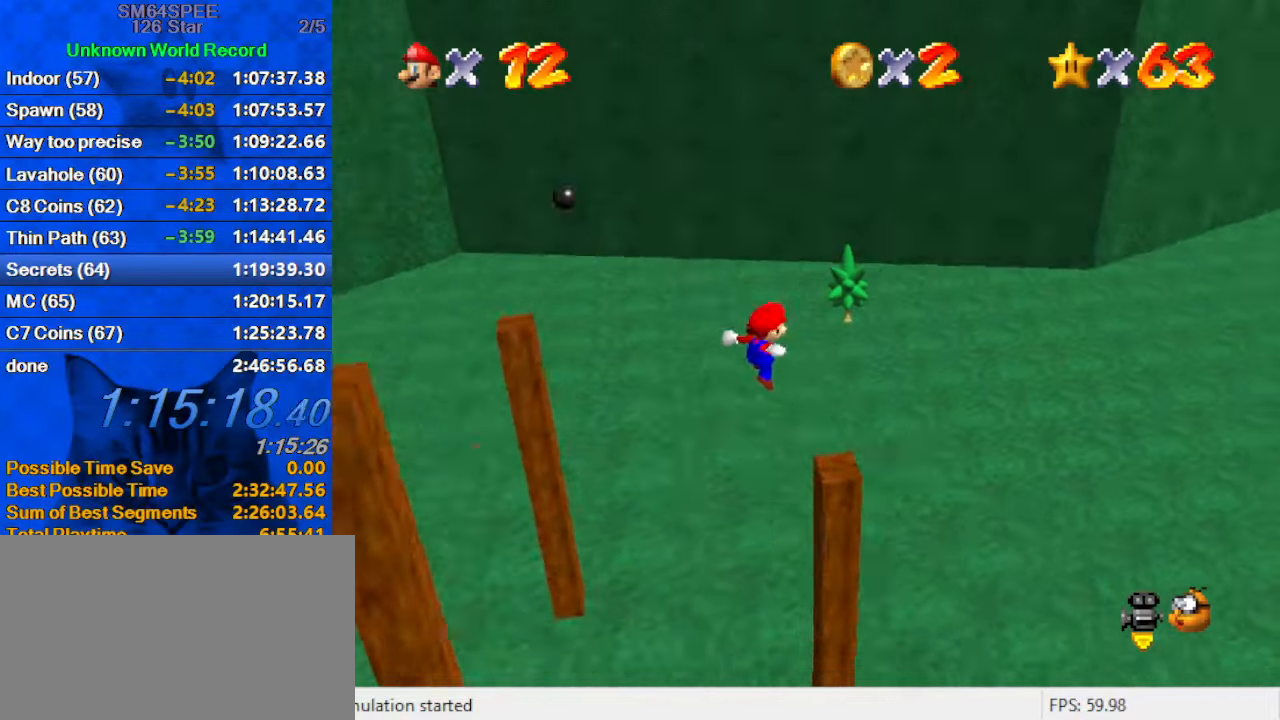
{"keys": ["left"], "events": [[66, "ctrl", "down"], [66, "down", "up"], [66, "left", "up"], [200, "left", "down"], [300, "ctrl", "up"], [366, "shift", "up"]]}
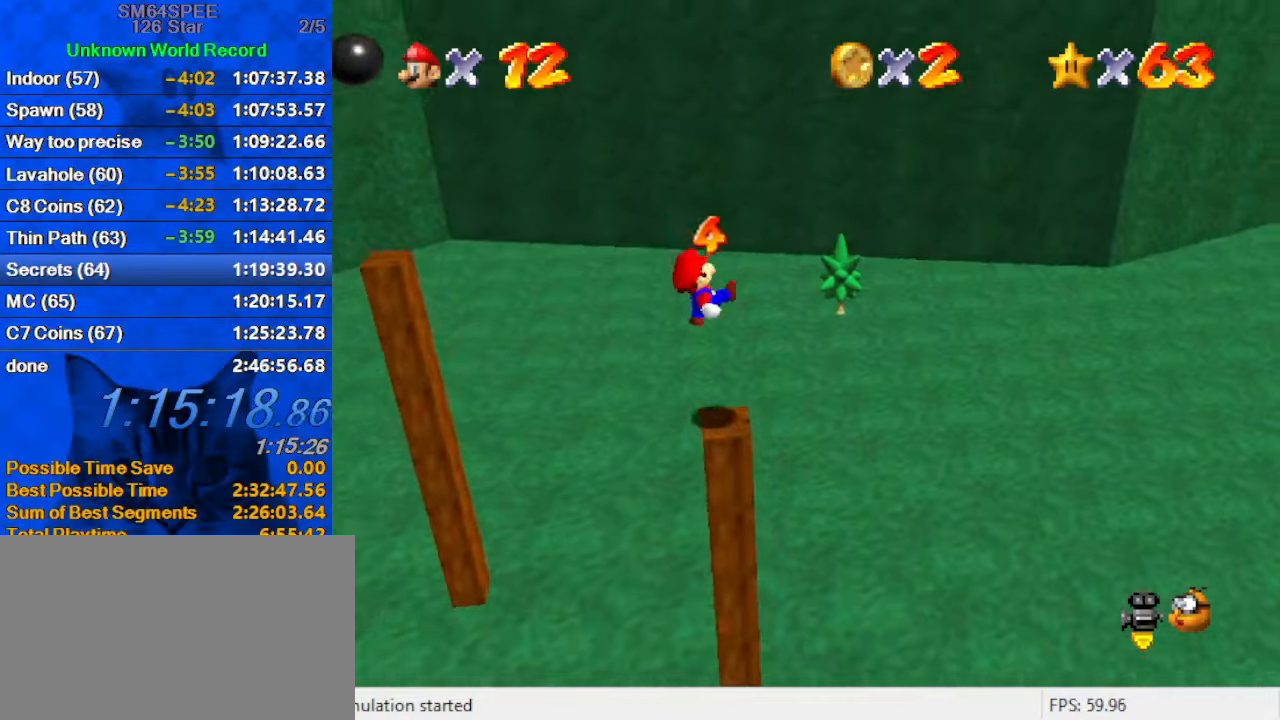
{"keys": ["down"], "events": [[33, "down", "down"], [100, "left", "up"], [166, "down", "up"], [200, "d", "down"], [333, "d", "up"], [500, "down", "down"]]}
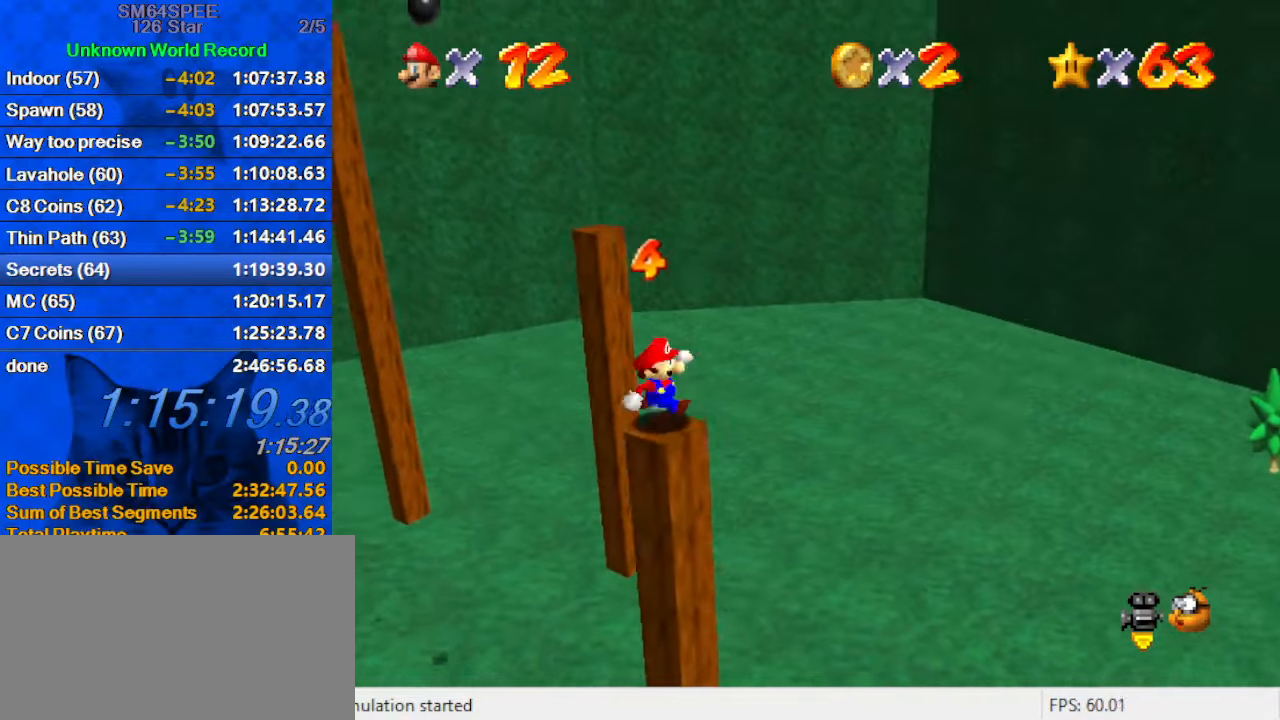
{"keys": [], "events": [[400, "down", "up"]]}
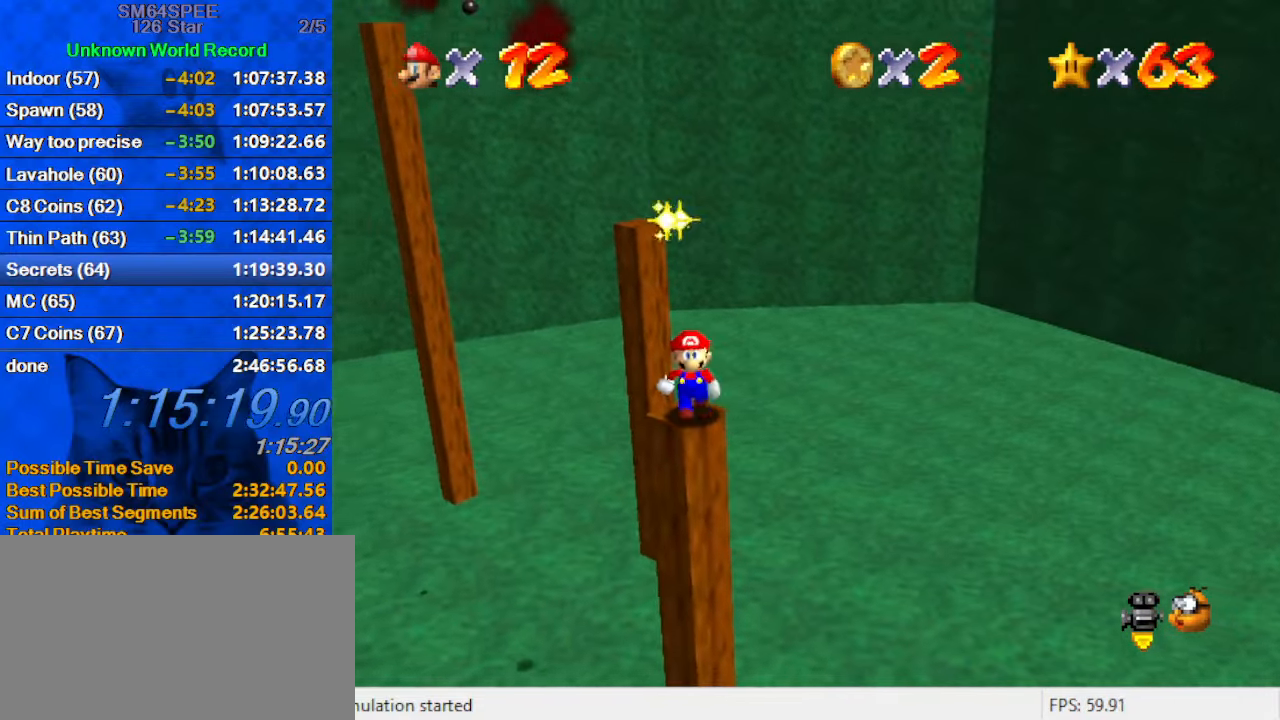
{"keys": [], "events": [[133, "down", "down"], [233, "down", "up"]]}
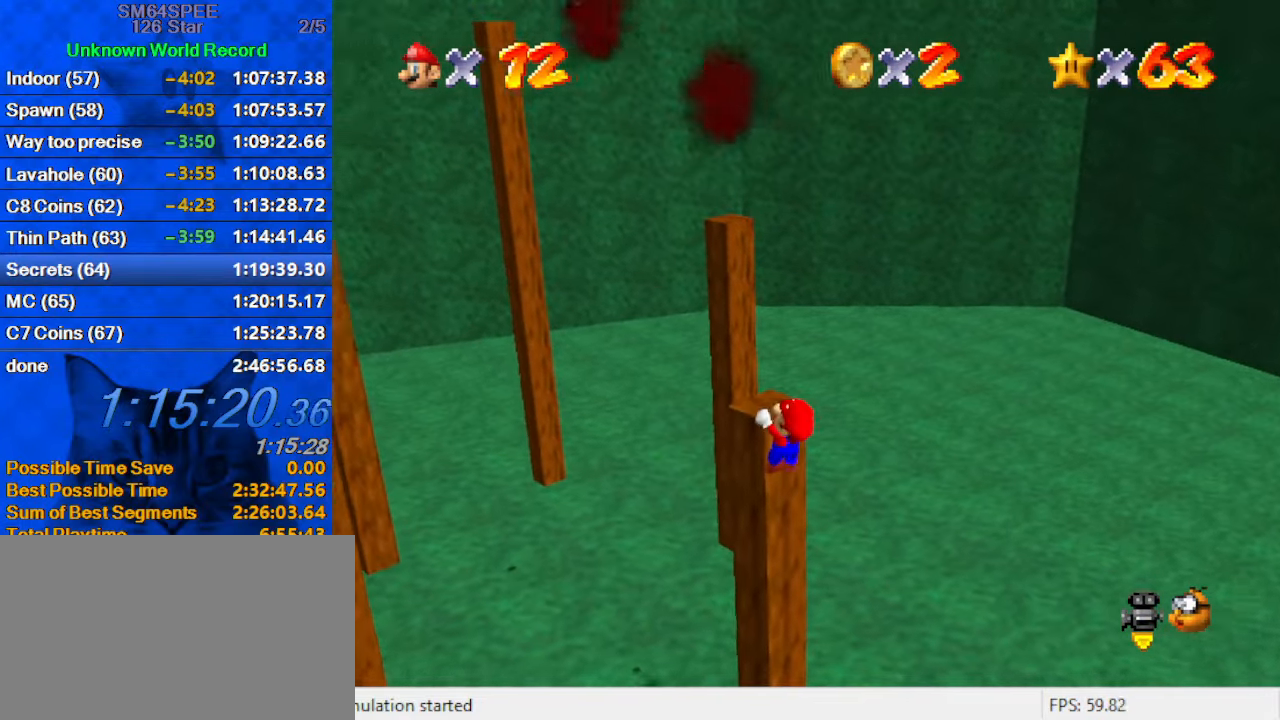
{"keys": ["shift"], "events": [[433, "shift", "down"]]}
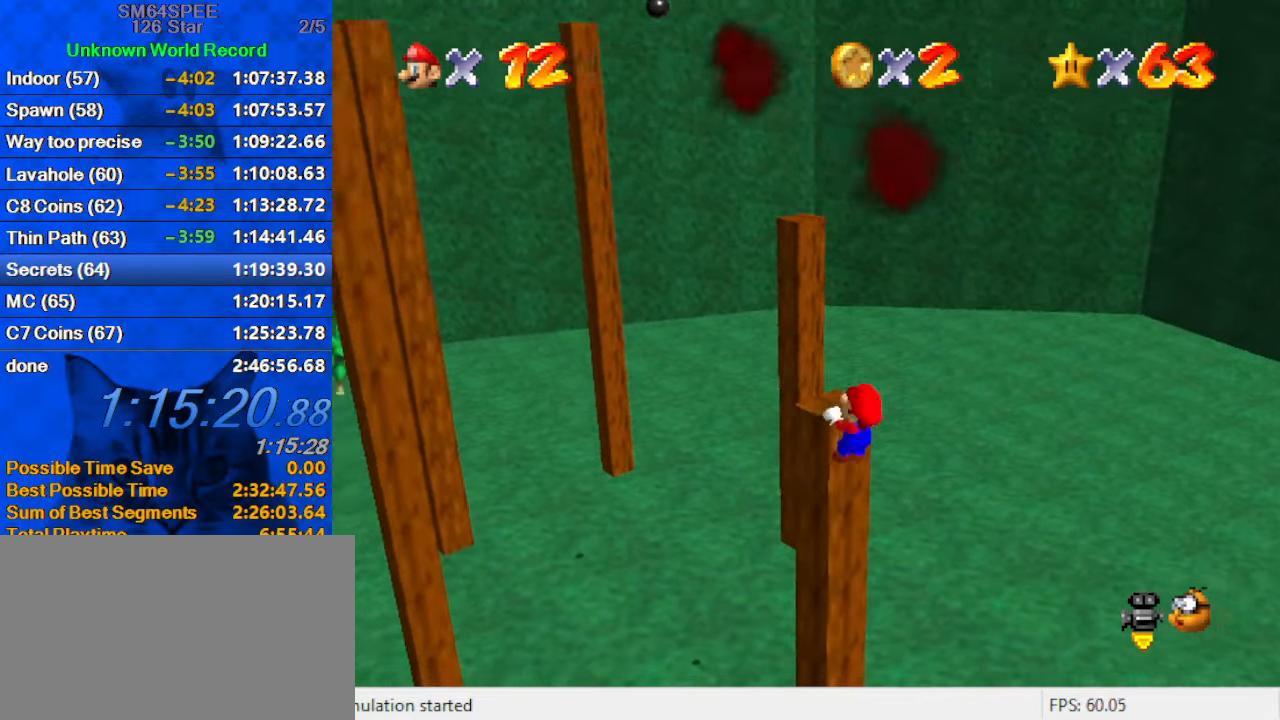
{"keys": ["down"], "events": [[66, "shift", "up"], [166, "c", "down"], [200, "s", "down"], [300, "c", "up"], [300, "s", "up"], [500, "down", "down"]]}
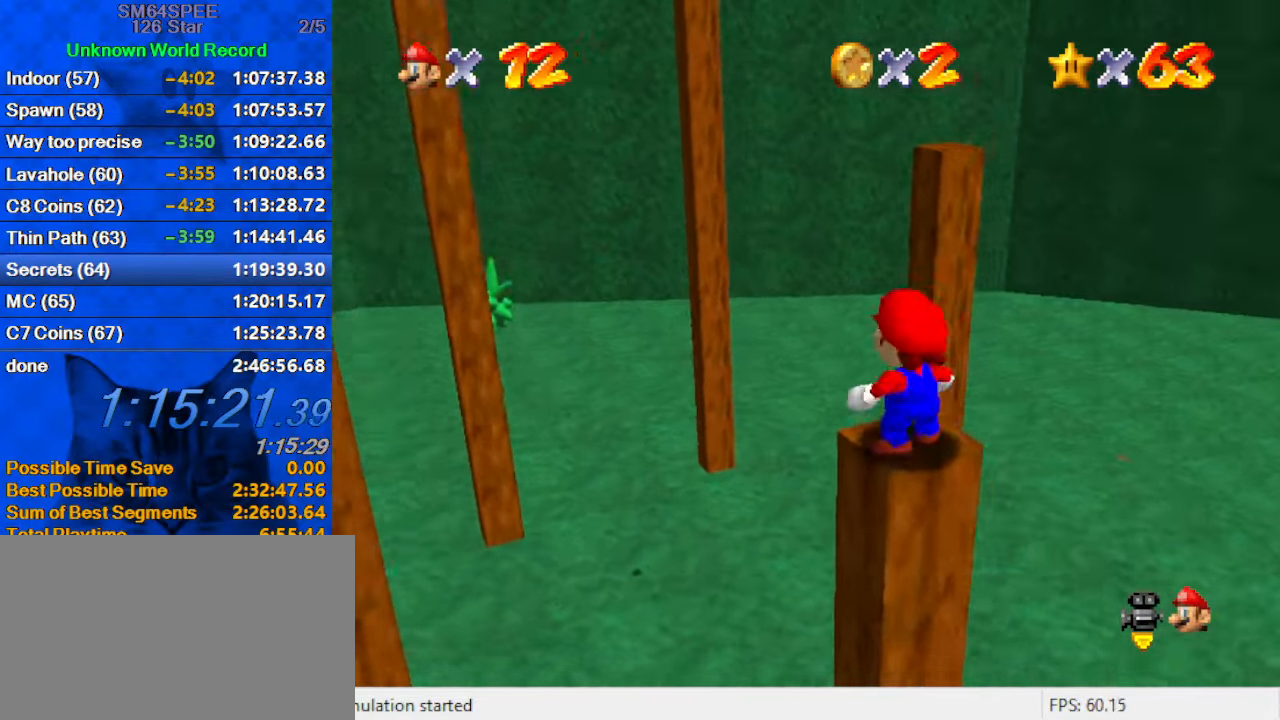
{"keys": ["up", "y"], "events": [[100, "down", "up"], [400, "up", "down"], [500, "y", "down"]]}
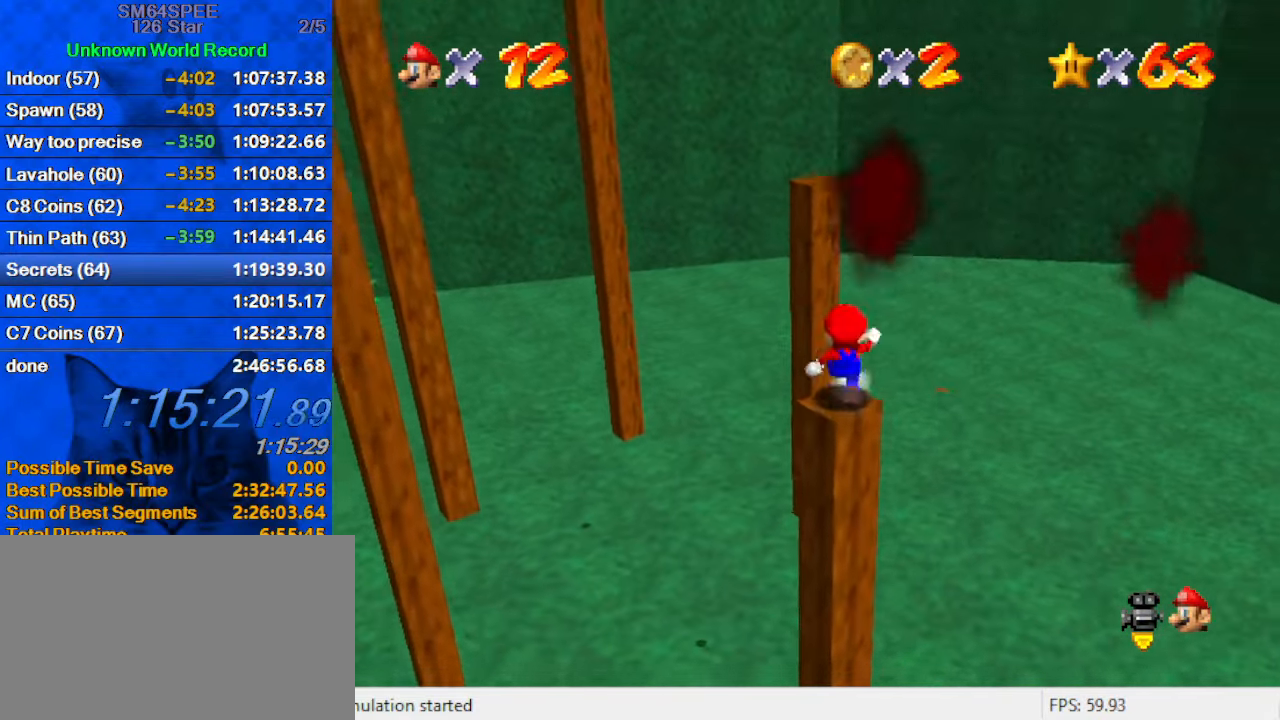
{"keys": ["c", "left", "up"], "events": [[66, "shift", "down"], [300, "left", "down"], [333, "y", "up"], [366, "shift", "up"], [466, "c", "down"]]}
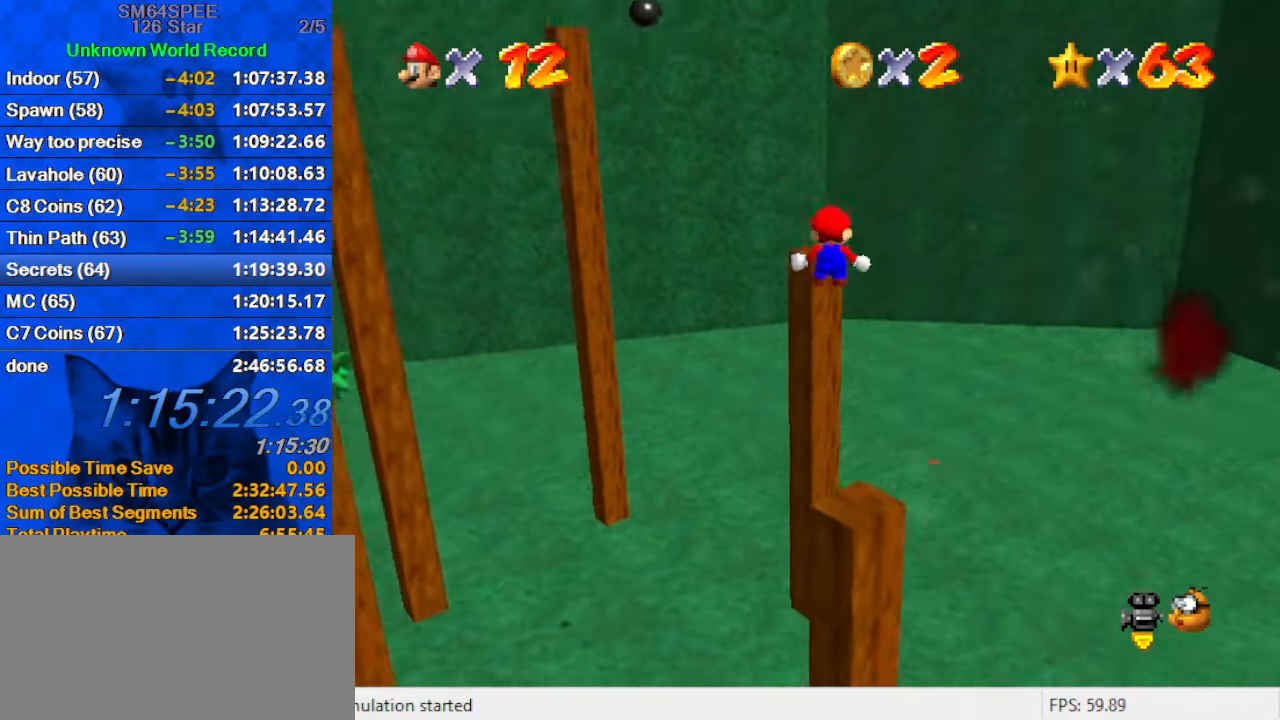
{"keys": ["left", "up"], "events": [[33, "left", "up"], [66, "c", "up"], [66, "up", "up"], [333, "up", "down"], [500, "left", "down"]]}
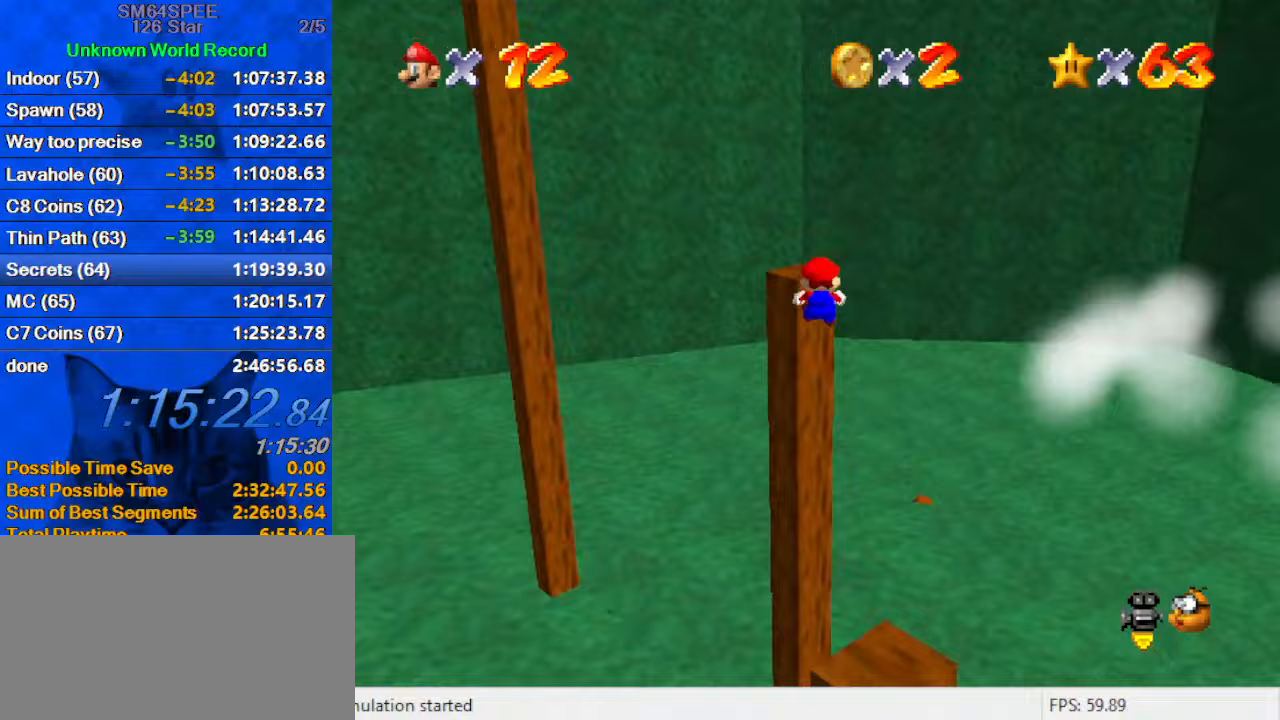
{"keys": [], "events": [[167, "shift", "down"], [300, "d", "down"], [367, "shift", "up"], [400, "left", "up"], [467, "d", "up"], [500, "up", "up"]]}
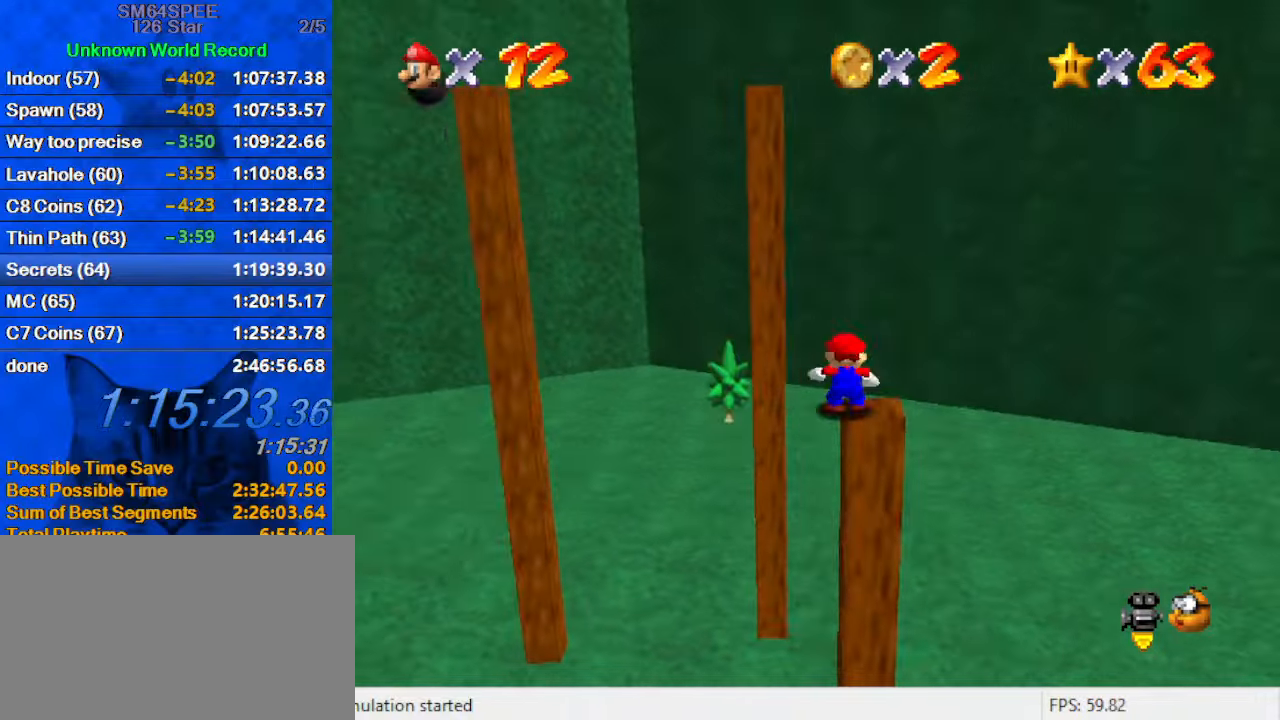
{"keys": ["right", "shift", "up"], "events": [[267, "shift", "down"], [367, "right", "down"], [433, "up", "down"]]}
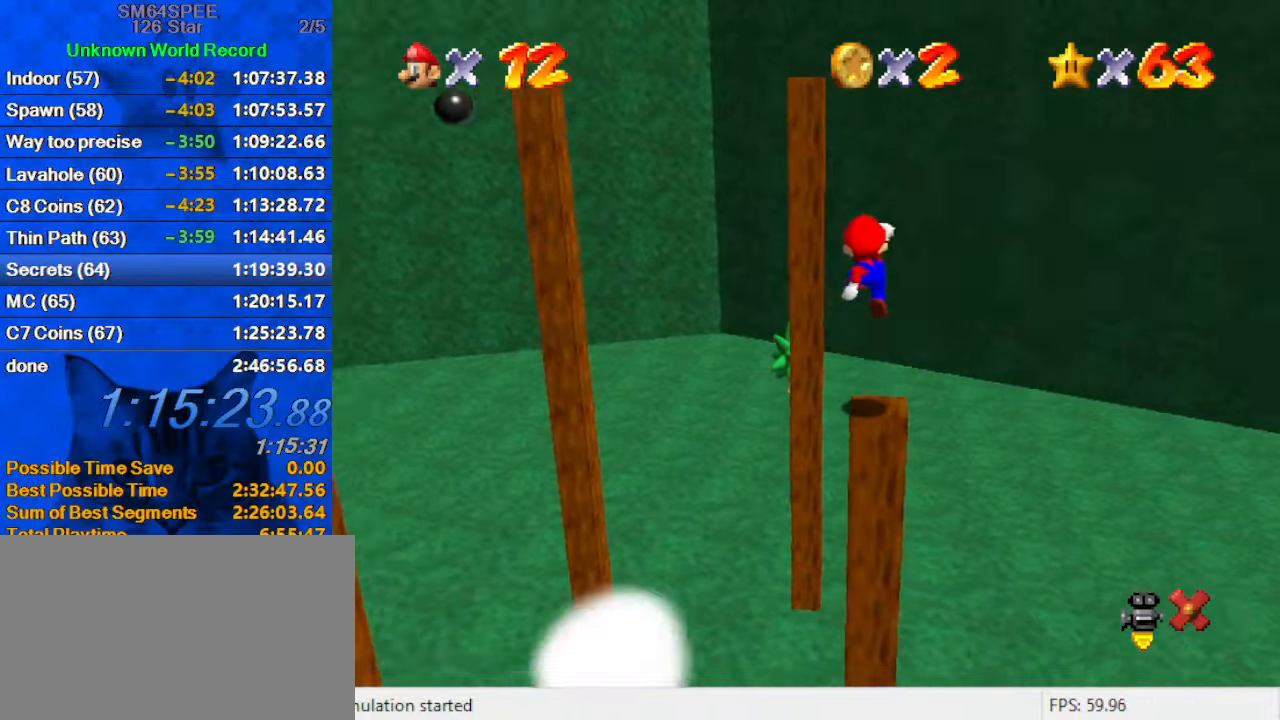
{"keys": [], "events": [[67, "shift", "up"], [100, "right", "up"], [100, "y", "down"], [167, "shift", "down"], [167, "up", "up"], [233, "y", "up"], [300, "shift", "up"]]}
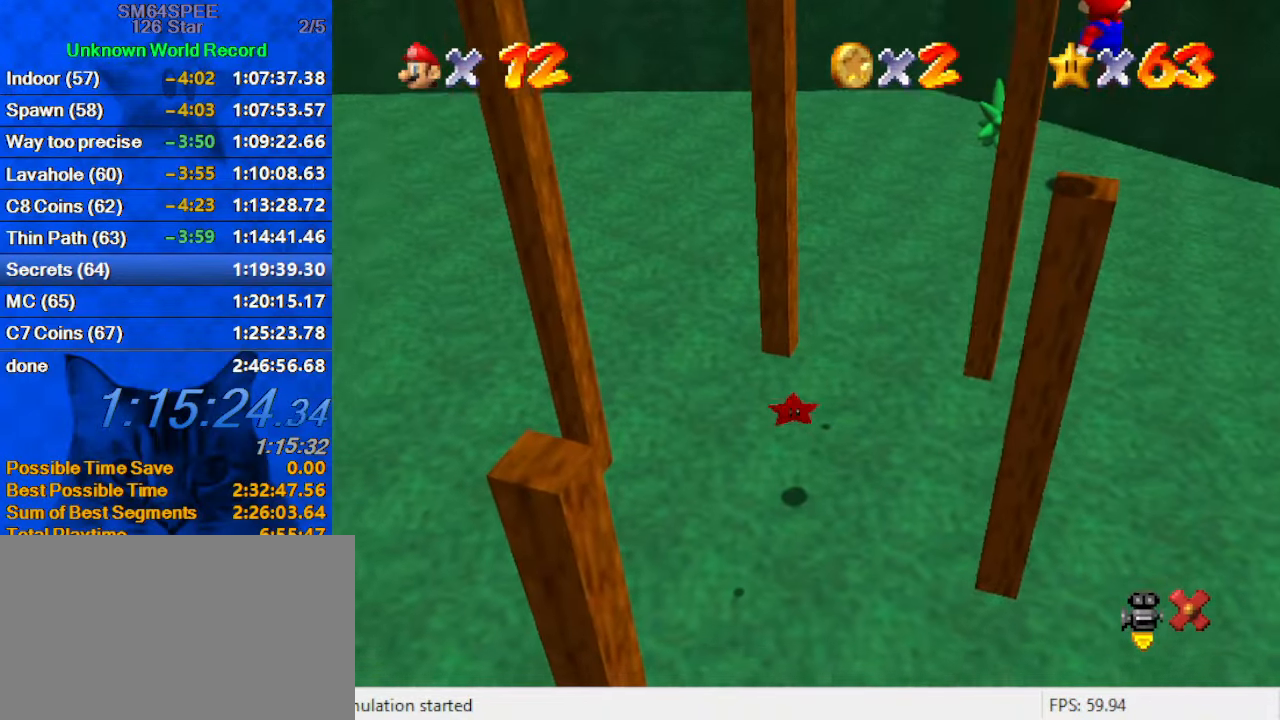
{"keys": ["left"], "events": [[367, "left", "down"]]}
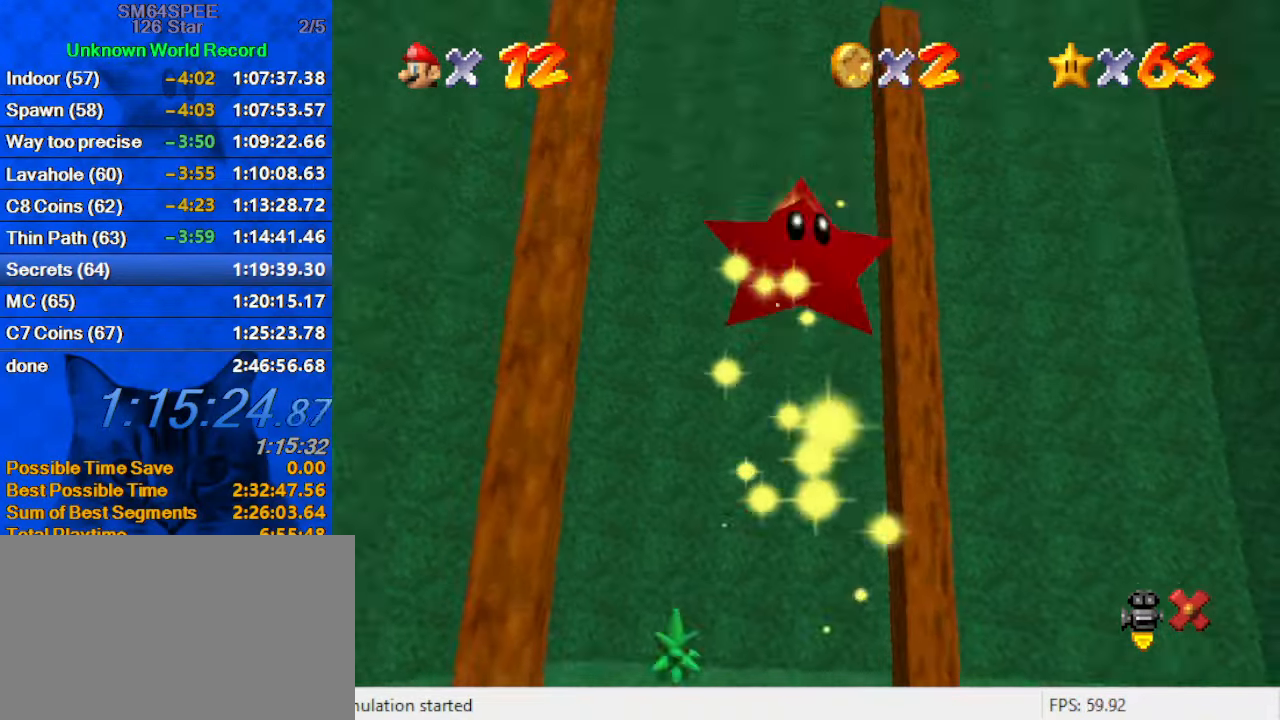
{"keys": [], "events": [[67, "left", "up"]]}
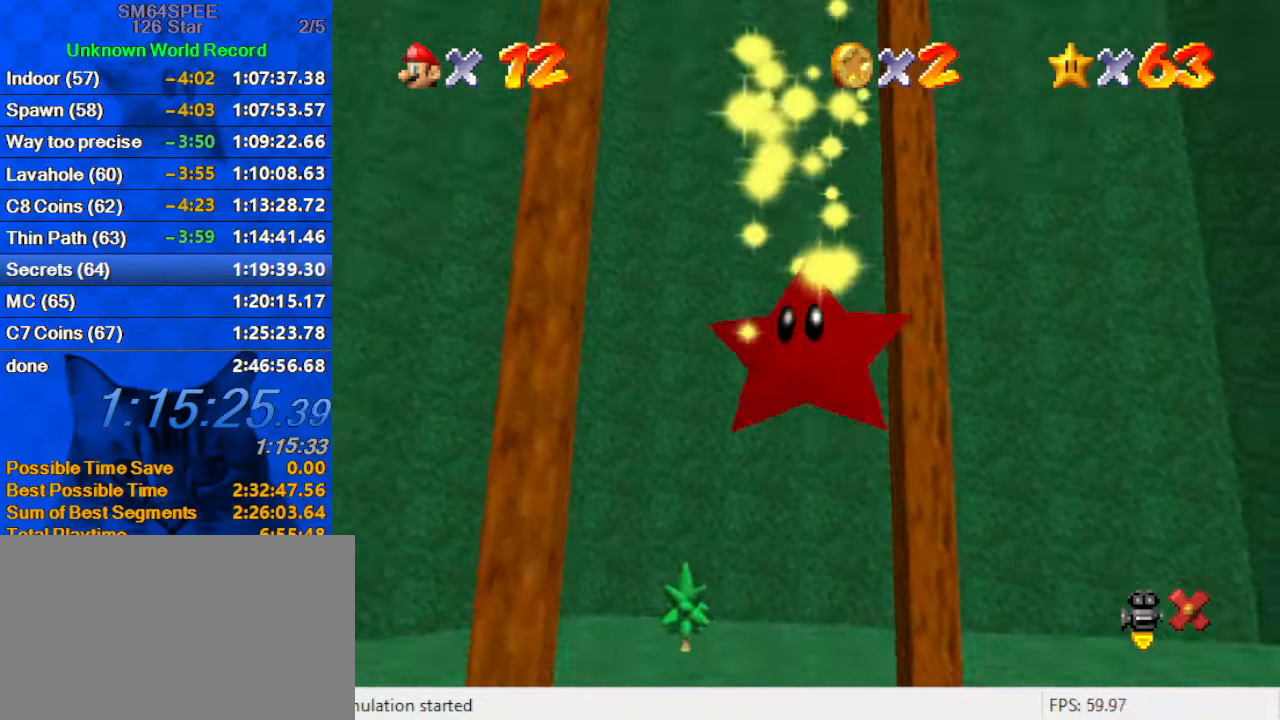
{"keys": [], "events": []}
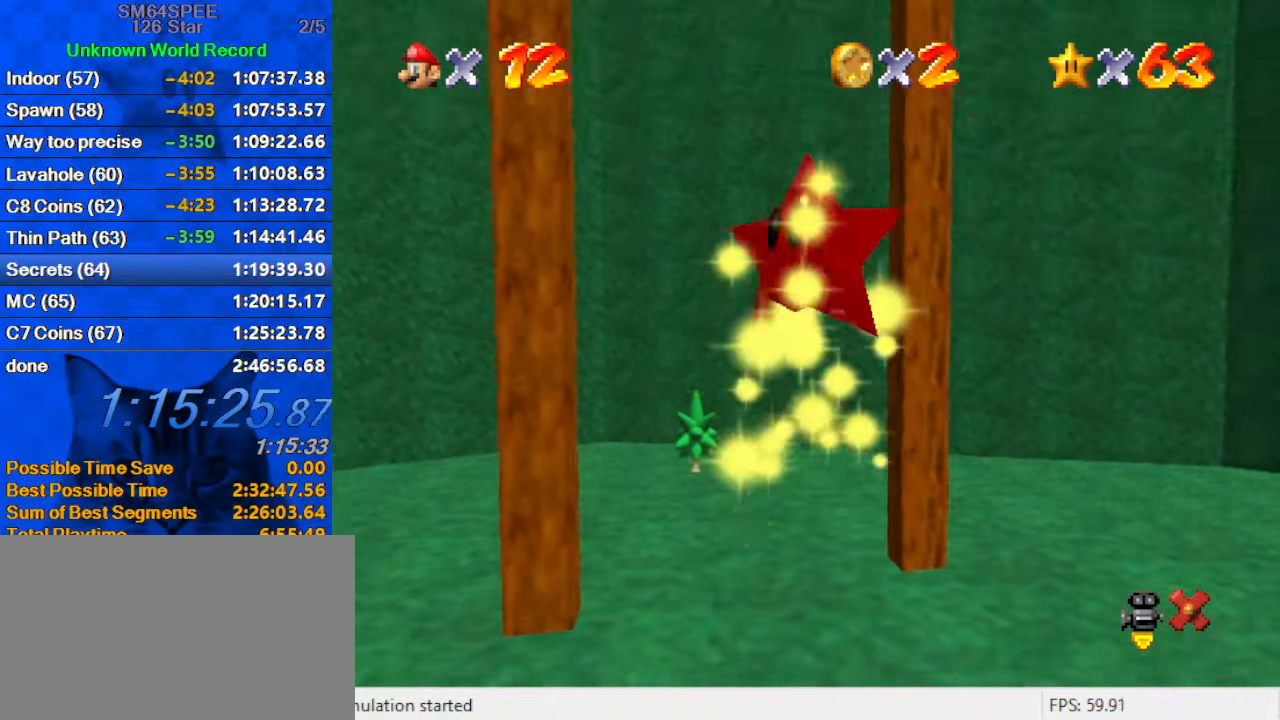
{"keys": [], "events": []}
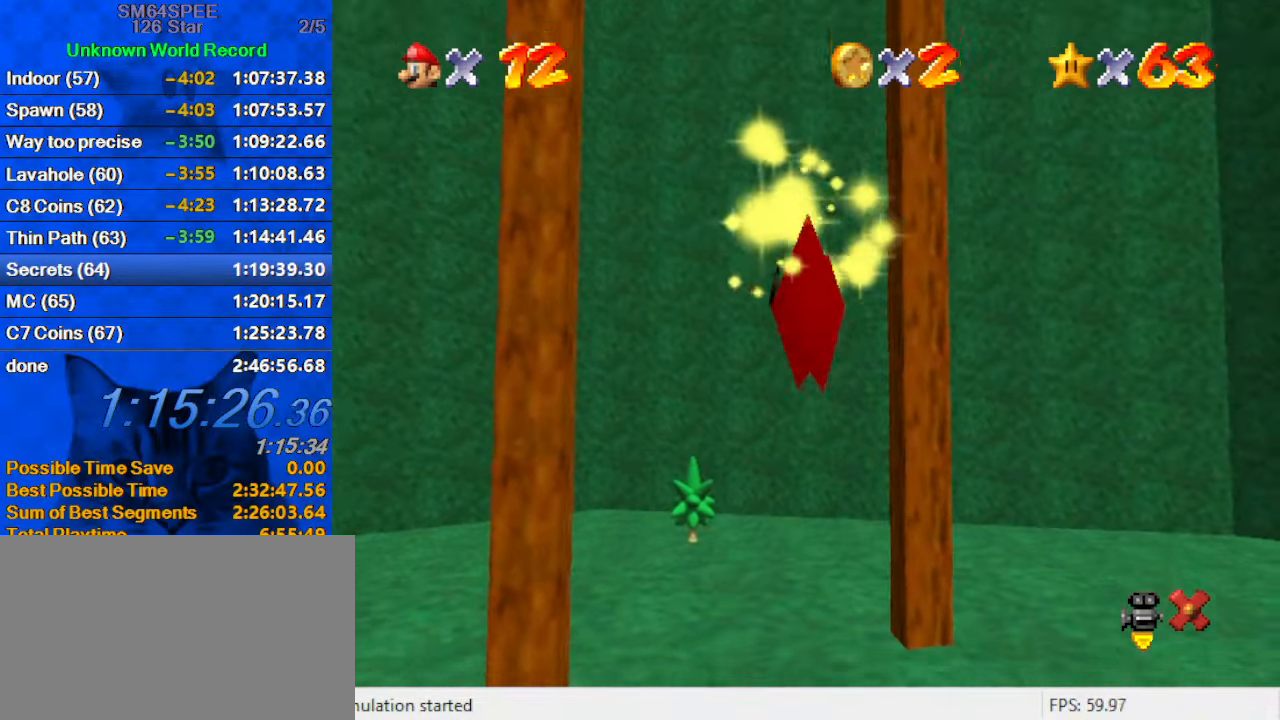
{"keys": [], "events": []}
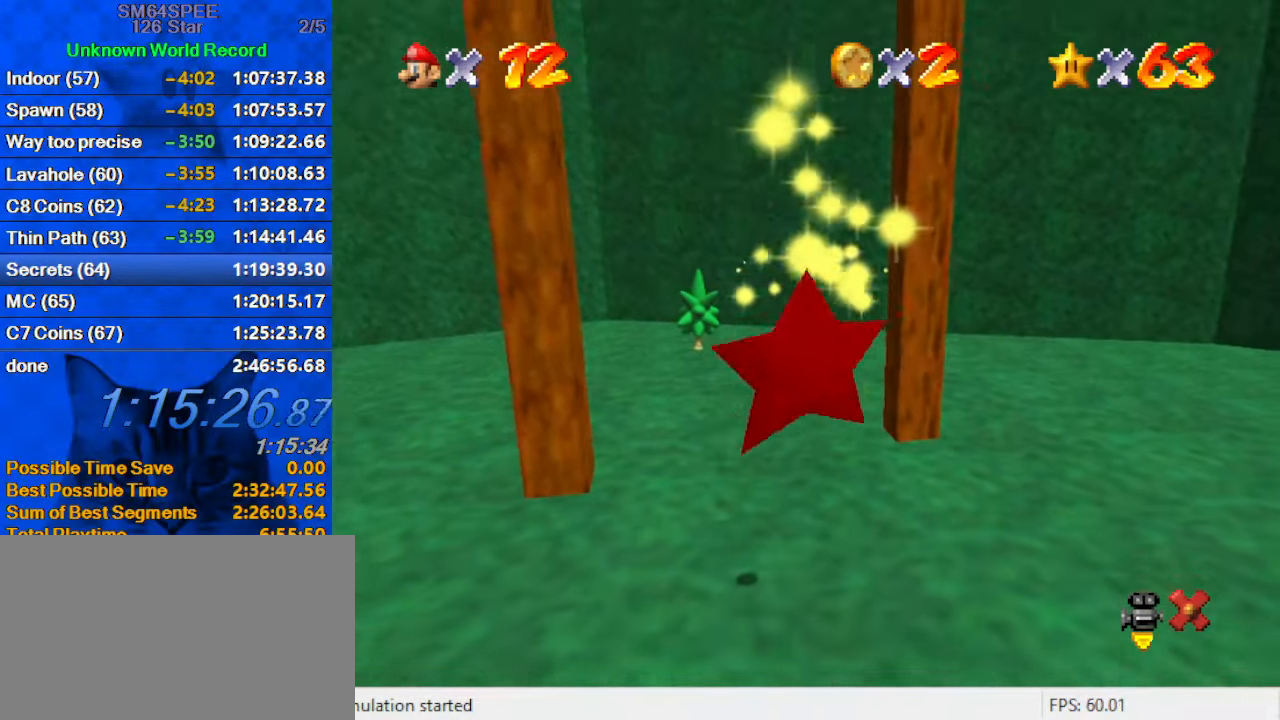
{"keys": [], "events": []}
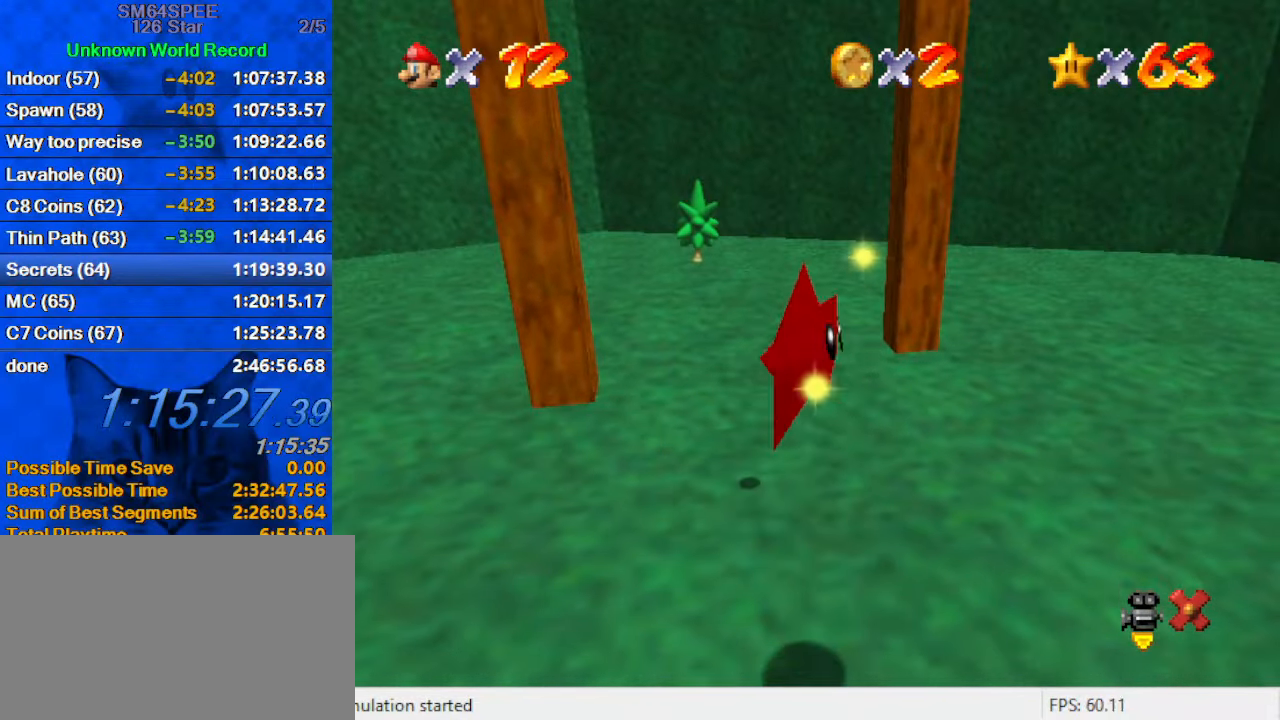
{"keys": [], "events": []}
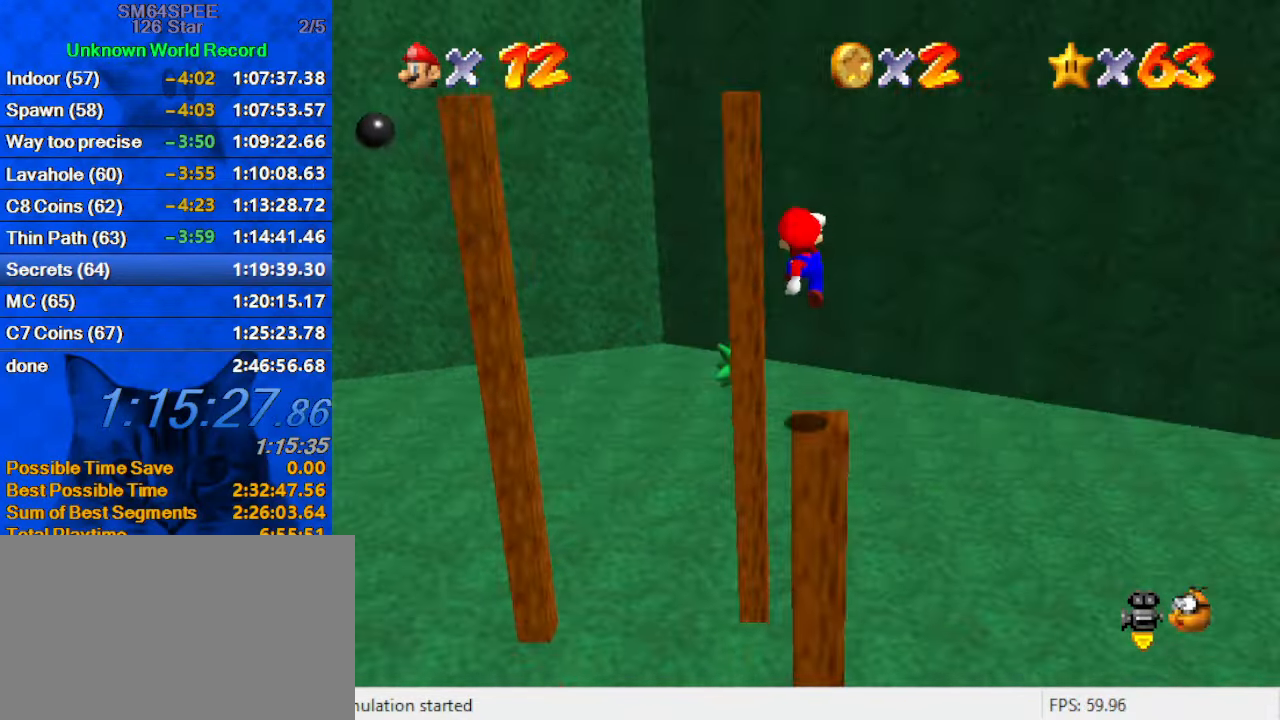
{"keys": [], "events": [[166, "right", "down"], [199, "right", "up"]]}
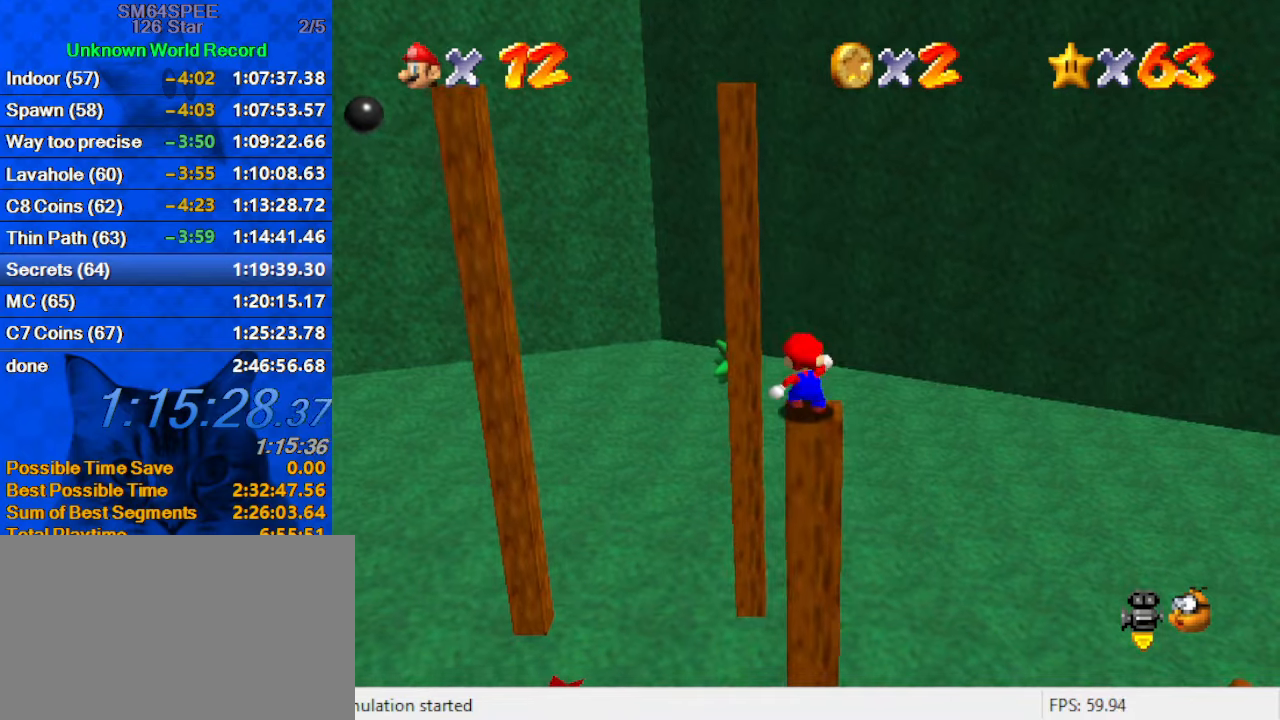
{"keys": ["left"], "events": [[34, "right", "down"], [234, "right", "up"], [400, "left", "down"], [467, "shift", "down"], [500, "shift", "up"]]}